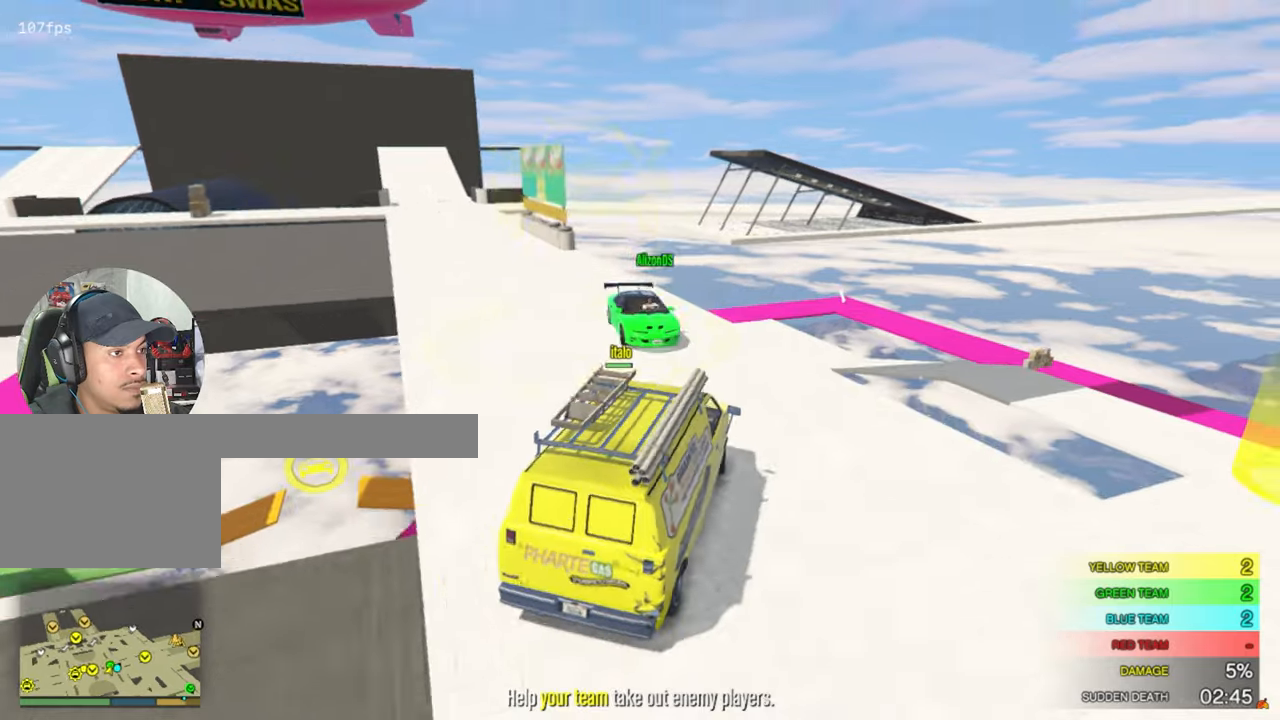
Gameplay with keyboard and mouse; each line is a JSON object with the keys and mouse buttons held at the frame after it. "events" lists presses ("down") and releases ("up") of "1", "2", "3", "4", "5", "a", "alt", "c", "caps_lock", "ctrl", "d", "e", "f", "g", "q", "r", "s", "shift", "space", "t", "tab", "v", "w", "x", "z", "mouse_left", "mouse_wheel" and "mouse_right" between this image and that frame as [ms after this image, input, new state], when the widget could be followed in between. "mouse_left", "mouse_wheel", "mouse_right" = the "left", "wheel", "right" buttons of the "mouse" list. No other keys are recorded. "wheel" means that the mouse wheel is clicked or scrolled. Mouse movement is not recorded.
{"keys": ["a"], "mouse": [], "events": []}
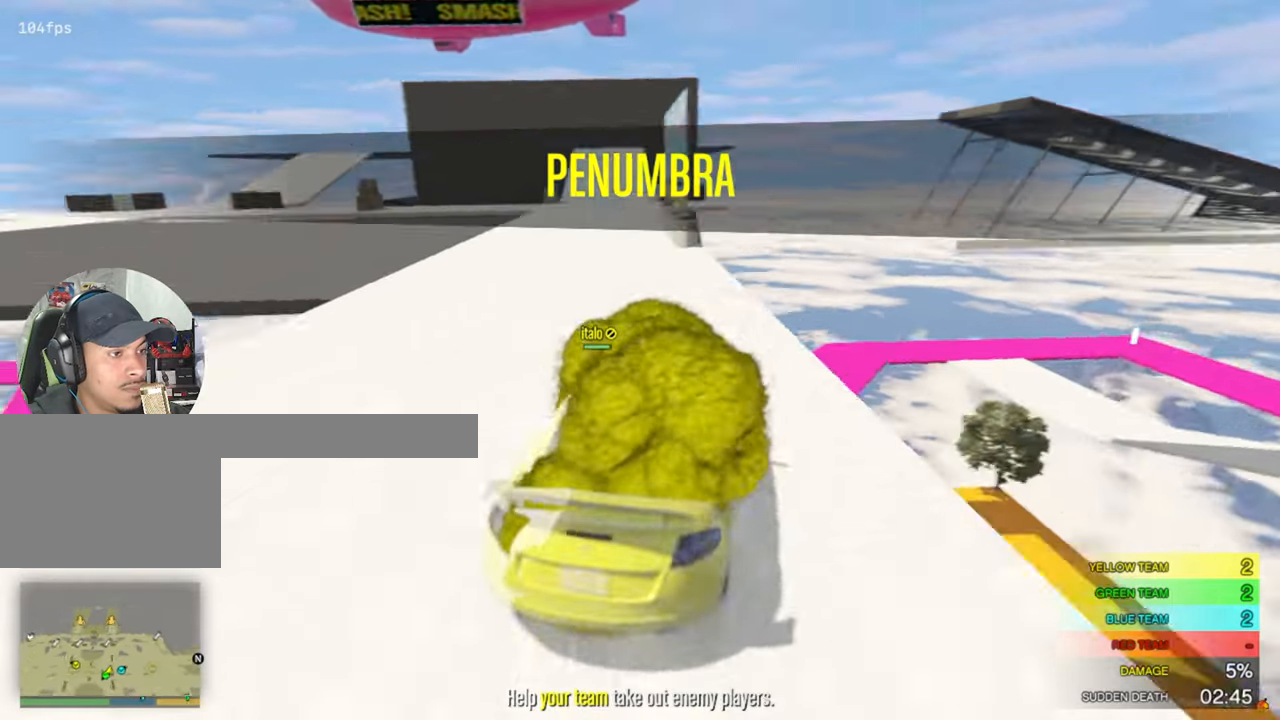
{"keys": ["a"], "mouse": [], "events": [[117, "w", "down"], [267, "a", "up"], [350, "a", "down"], [500, "w", "up"]]}
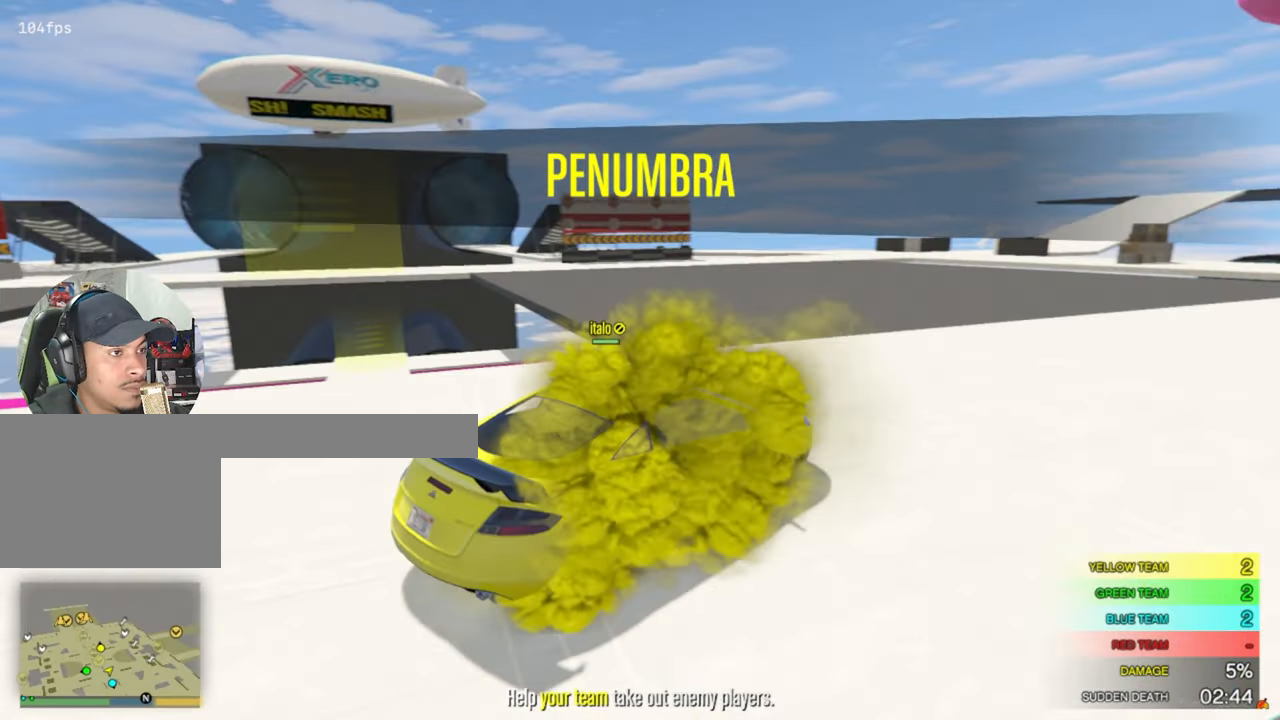
{"keys": ["w"], "mouse": [], "events": [[83, "w", "down"], [500, "a", "up"]]}
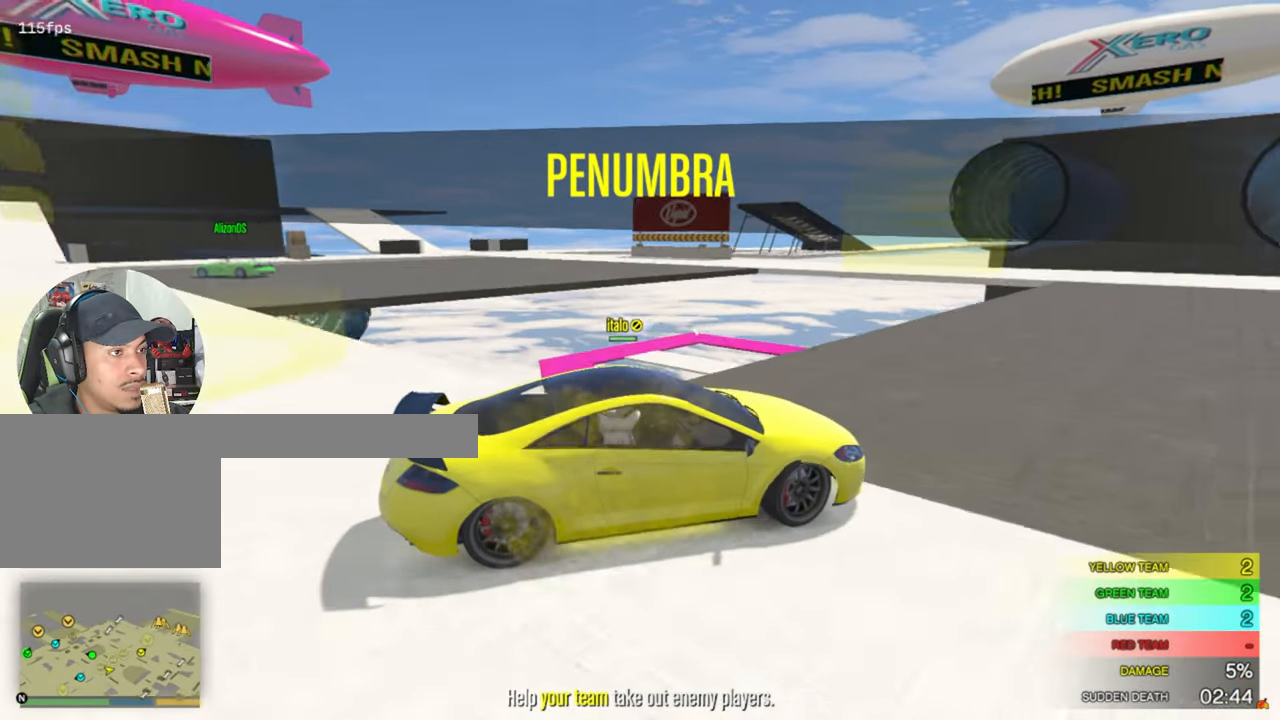
{"keys": ["a", "w"], "mouse": [], "events": [[433, "a", "down"]]}
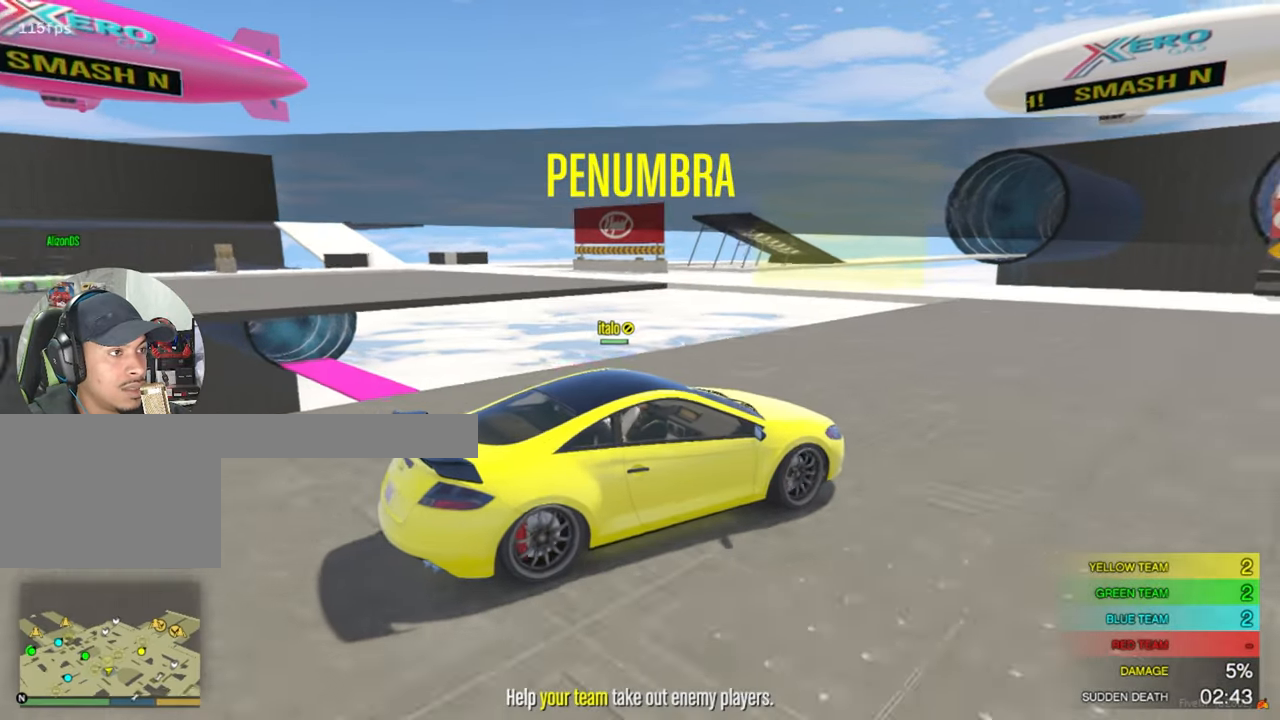
{"keys": ["a", "w"], "mouse": [], "events": [[67, "a", "up"], [350, "a", "down"]]}
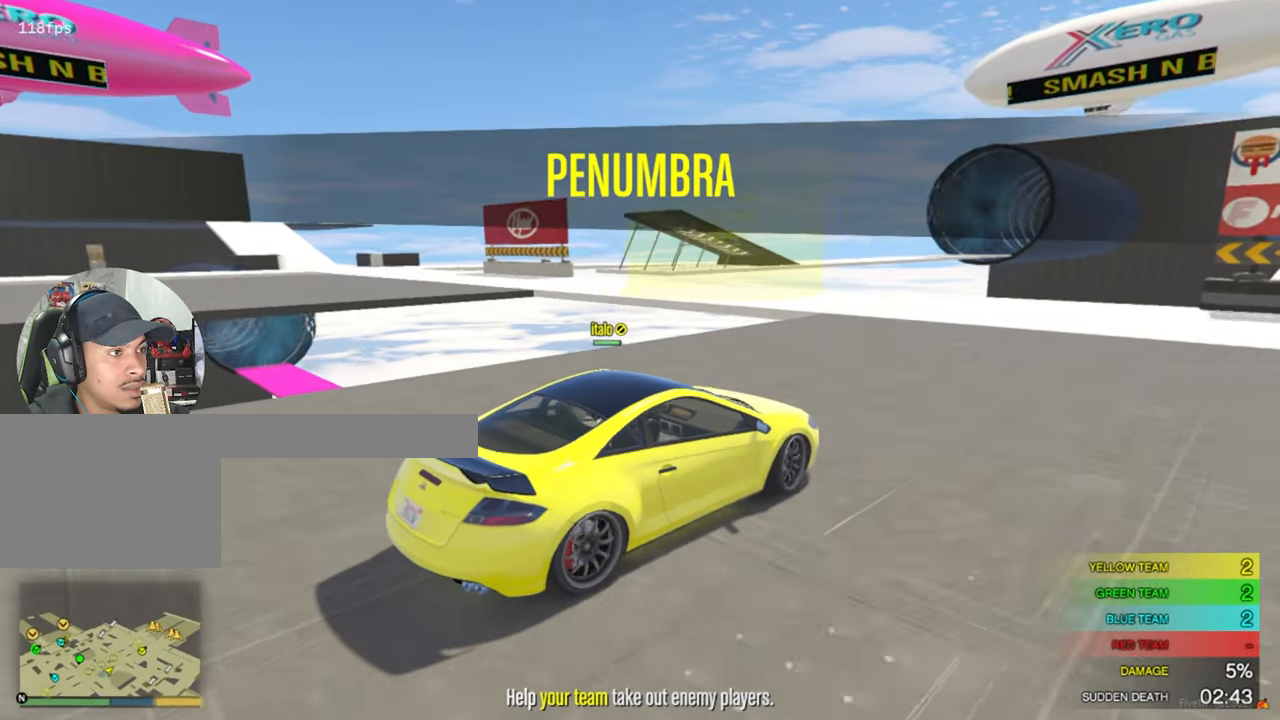
{"keys": ["a", "w"], "mouse": [], "events": [[83, "w", "up"], [317, "a", "up"], [367, "w", "down"], [500, "a", "down"]]}
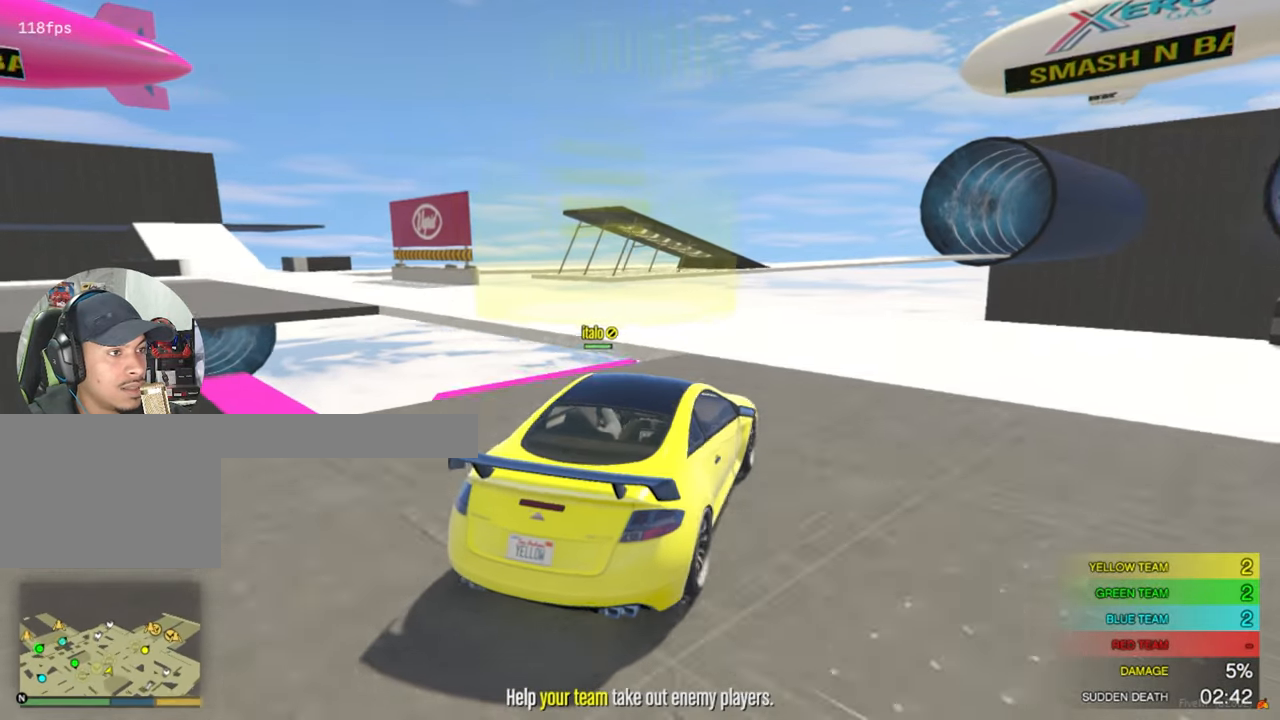
{"keys": ["a"], "mouse": [], "events": [[250, "w", "up"]]}
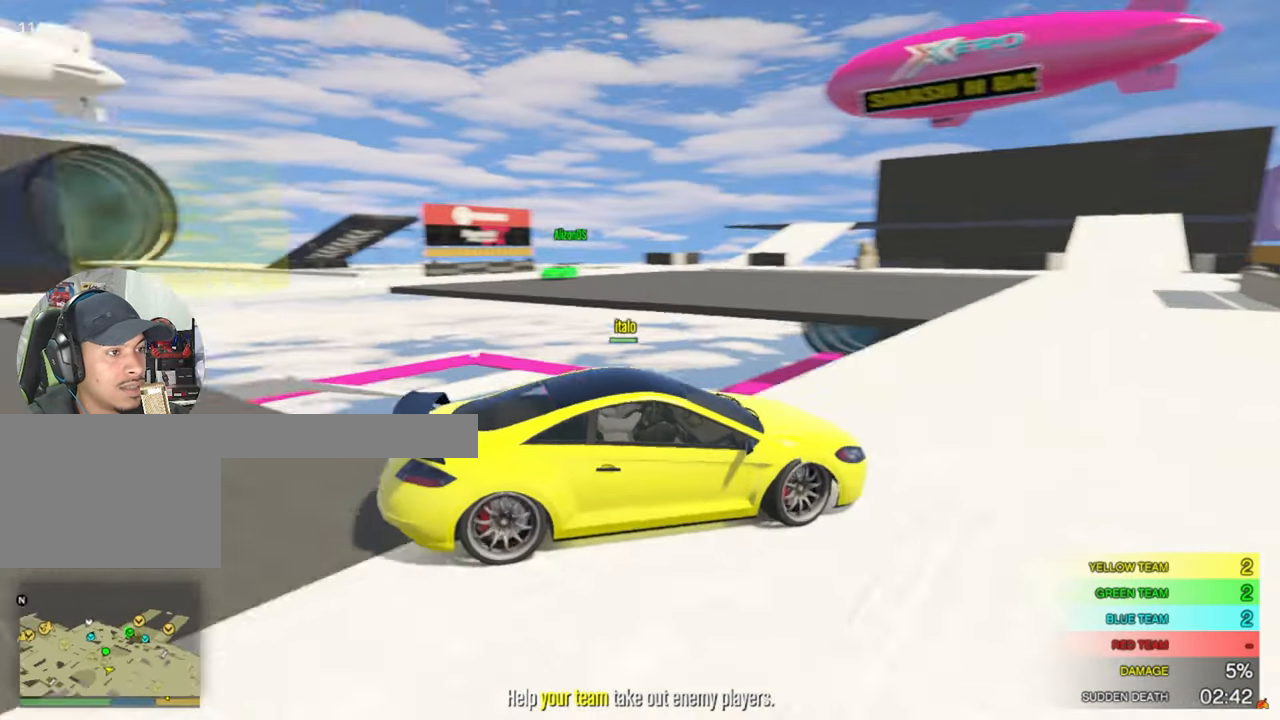
{"keys": ["a", "w"], "mouse": [], "events": [[117, "w", "down"]]}
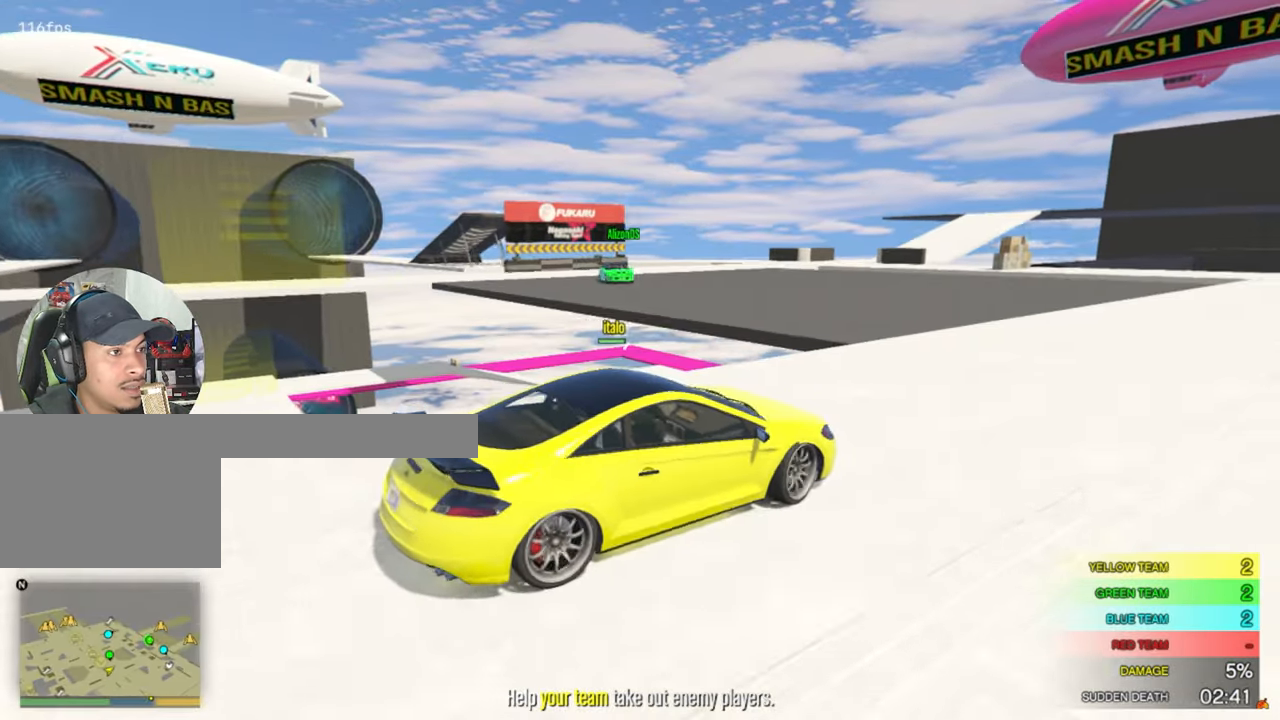
{"keys": ["a", "space", "w"], "mouse": [], "events": [[500, "space", "down"]]}
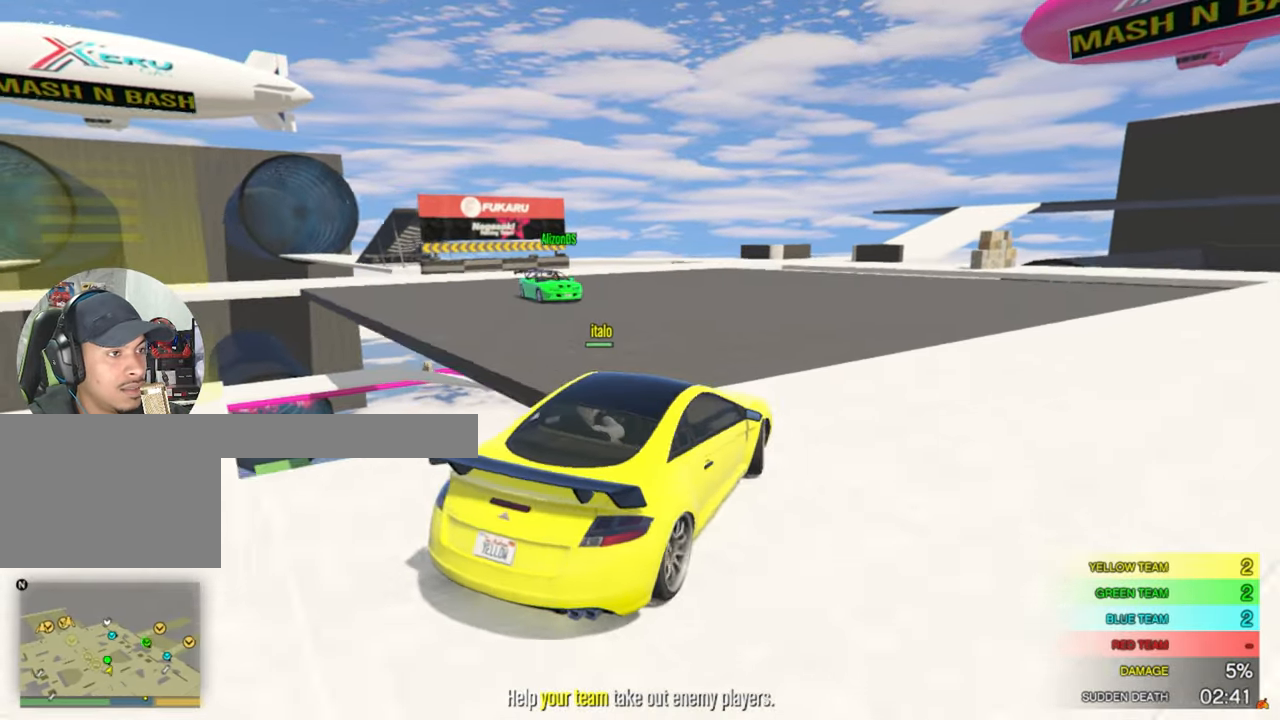
{"keys": ["a", "w"], "mouse": [], "events": [[217, "space", "up"]]}
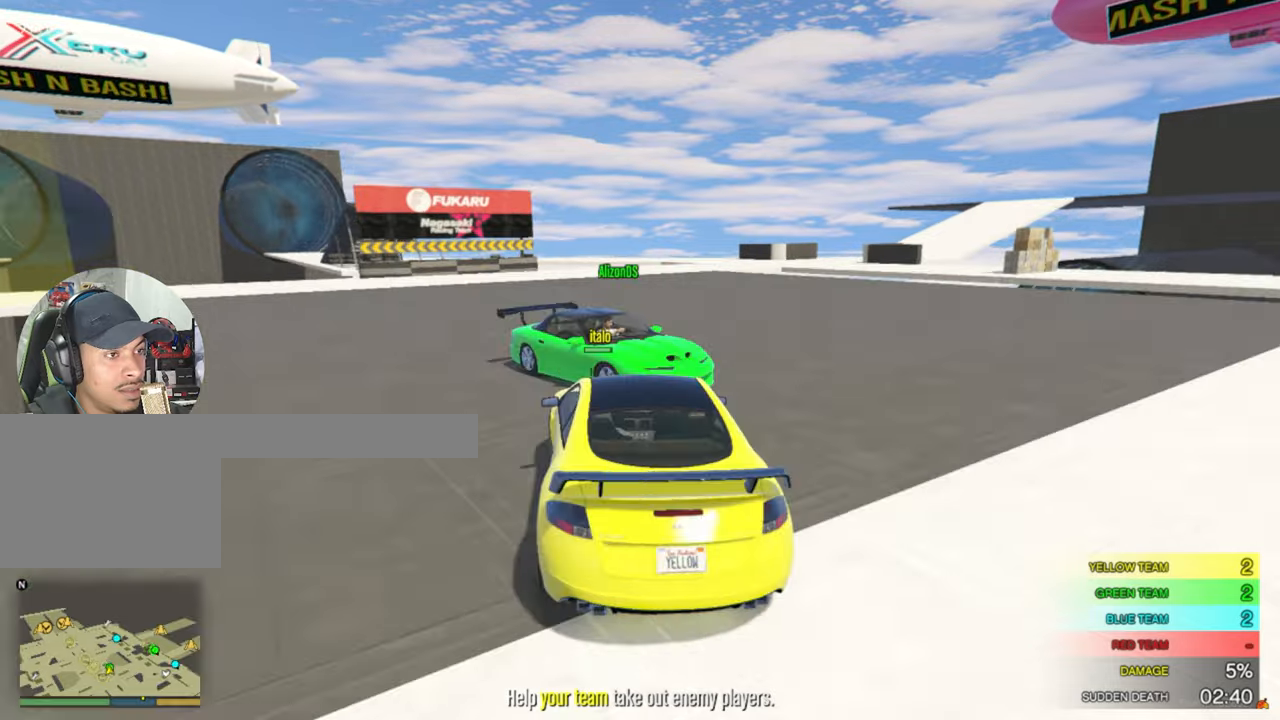
{"keys": ["w"], "mouse": [], "events": [[217, "a", "up"]]}
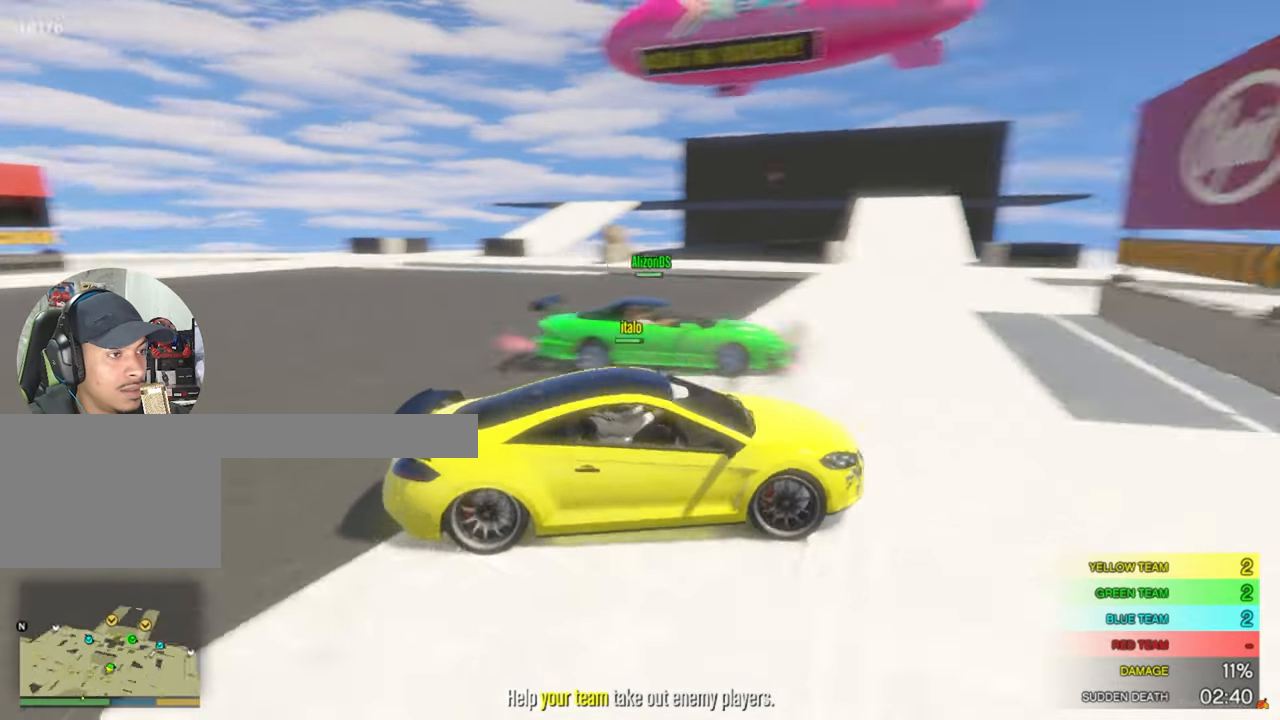
{"keys": ["w"], "mouse": [], "events": [[184, "a", "down"], [467, "a", "up"]]}
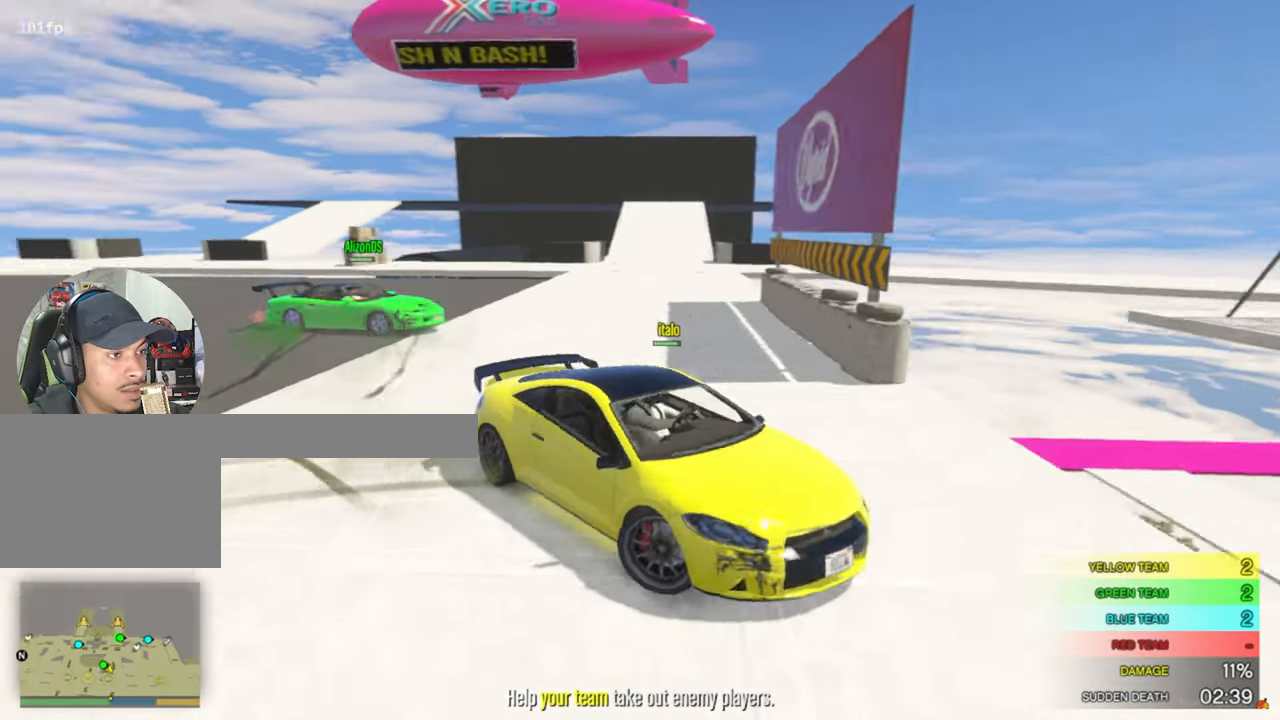
{"keys": ["d", "w"], "mouse": [], "events": [[17, "w", "up"], [100, "w", "down"], [200, "d", "down"]]}
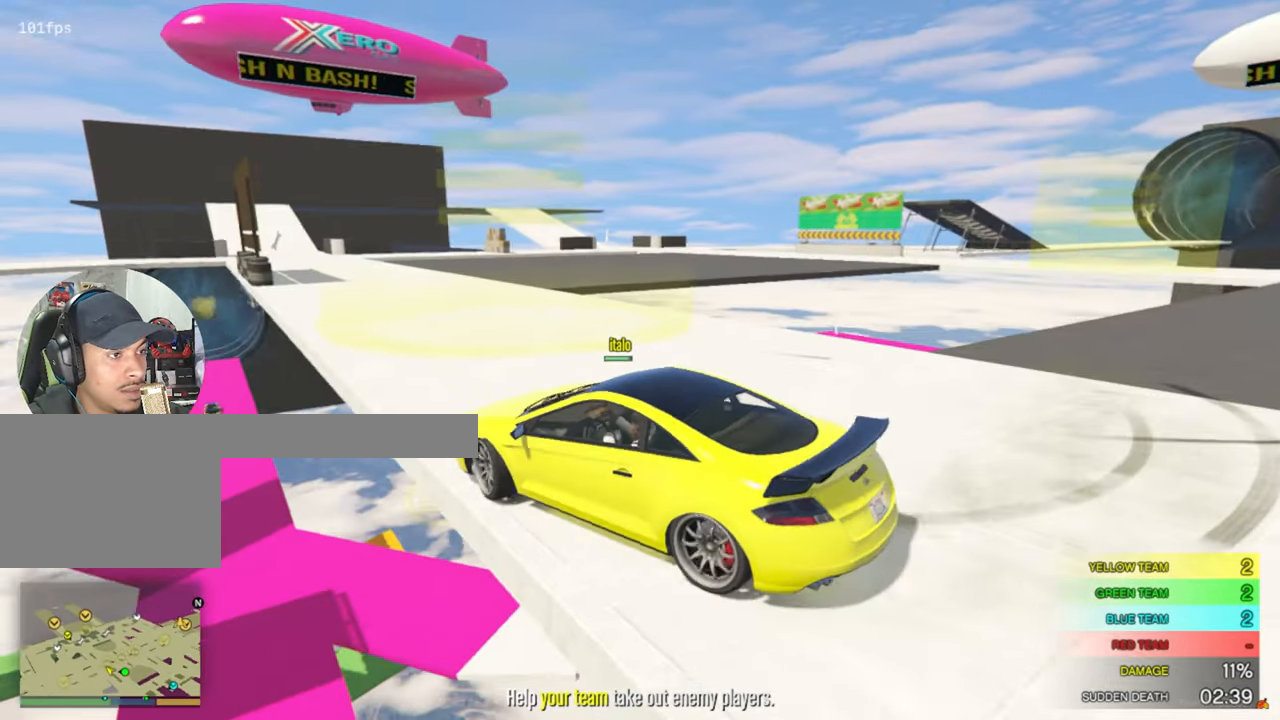
{"keys": ["w"], "mouse": [], "events": [[34, "d", "up"], [250, "d", "down"], [300, "d", "up"], [350, "d", "down"], [400, "d", "up"]]}
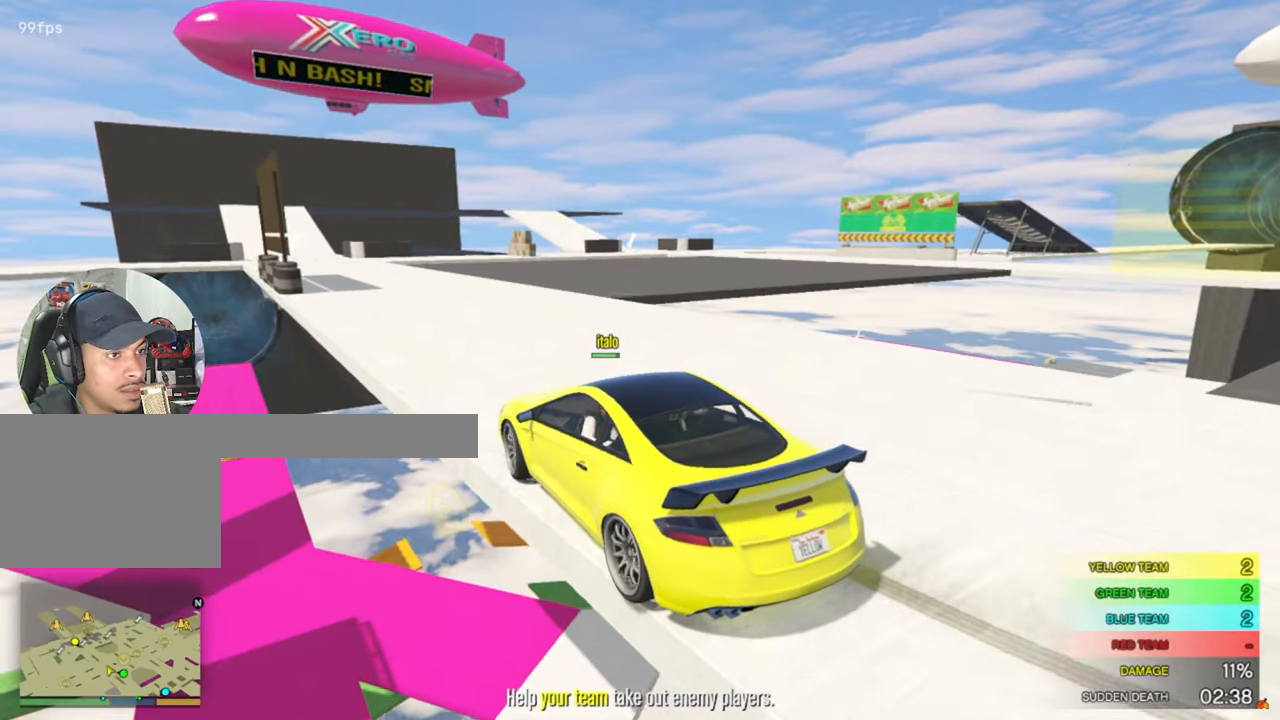
{"keys": ["w"], "mouse": [], "events": [[467, "d", "down"], [500, "d", "up"]]}
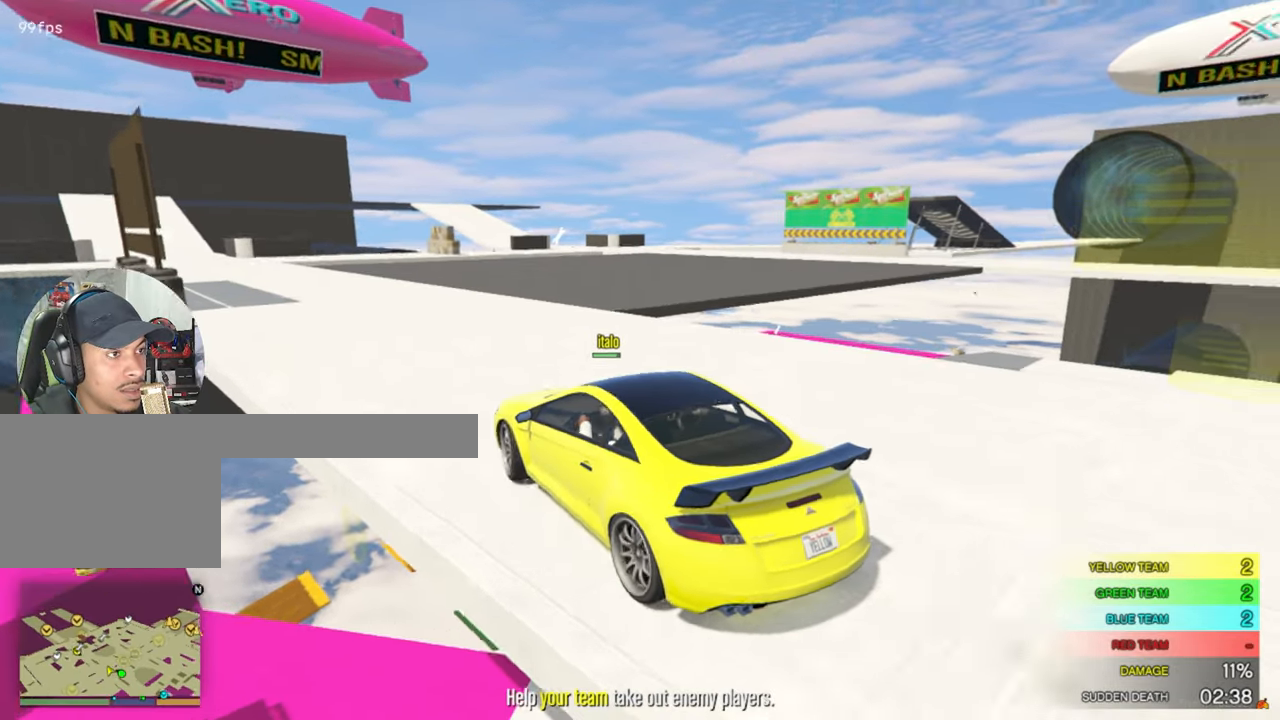
{"keys": ["d", "w"], "mouse": [], "events": [[284, "d", "down"]]}
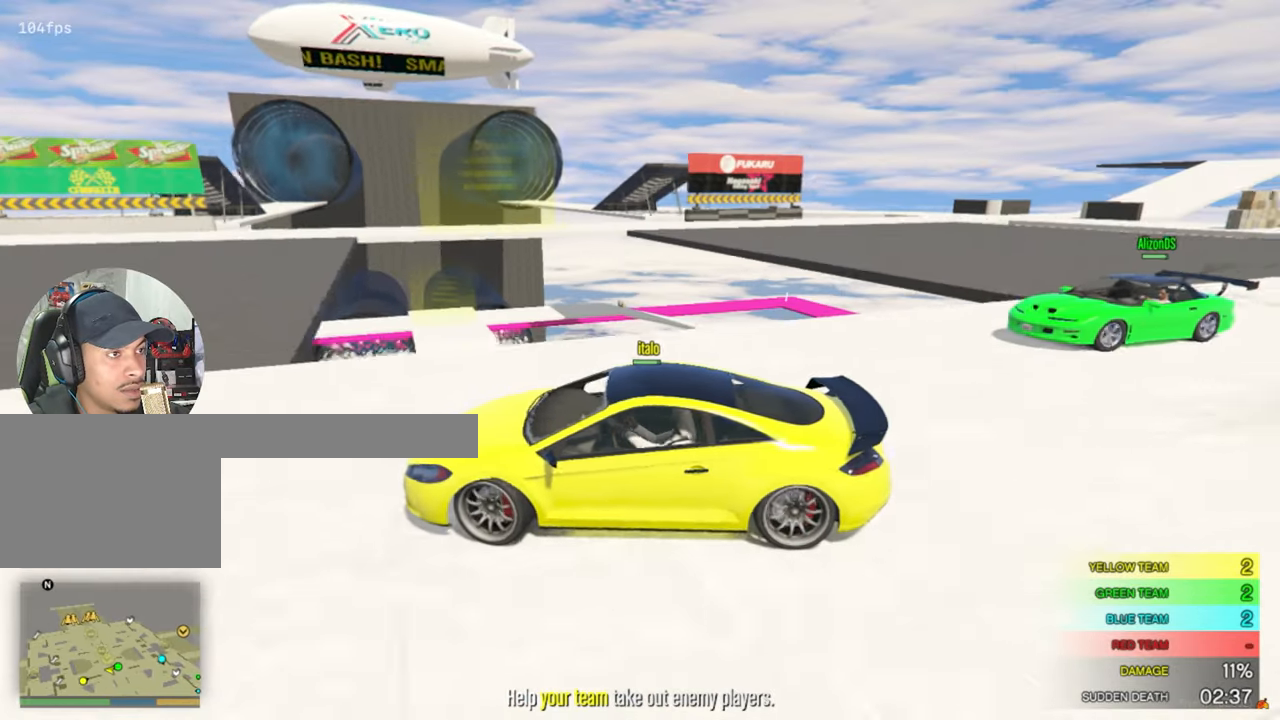
{"keys": ["d", "w"], "mouse": [], "events": [[17, "d", "up"], [267, "d", "down"]]}
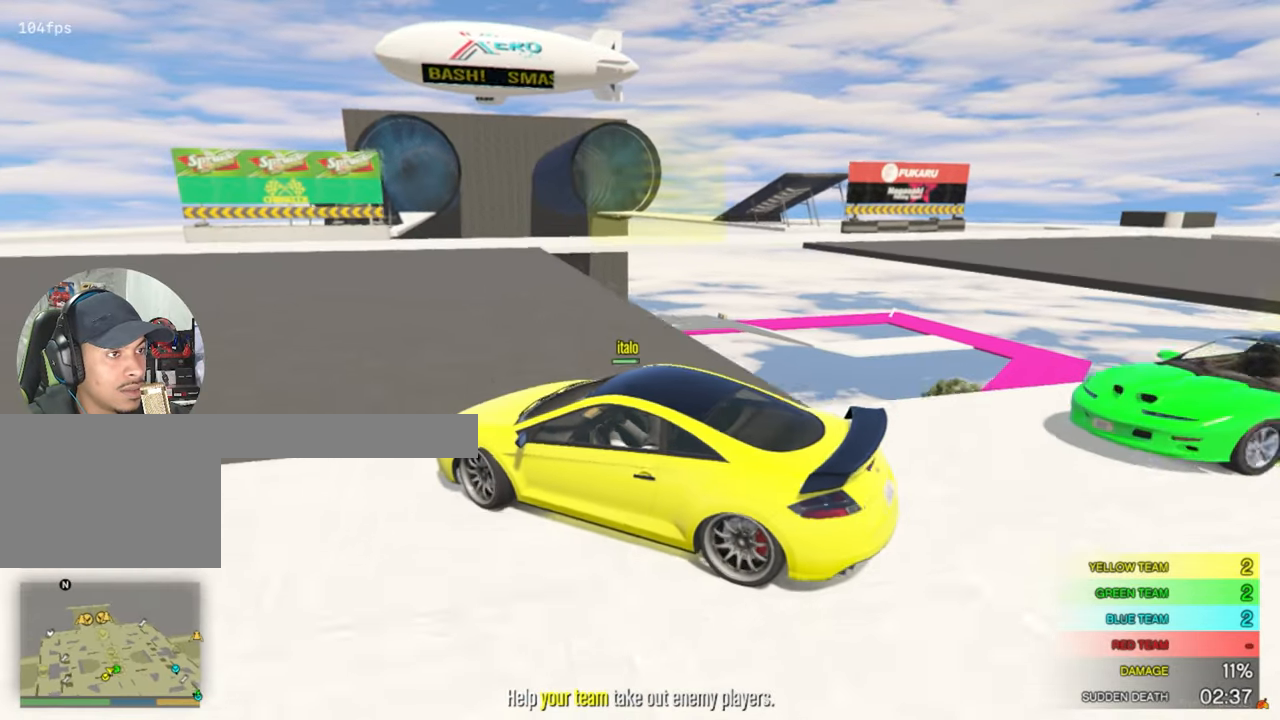
{"keys": ["d", "w"], "mouse": [], "events": []}
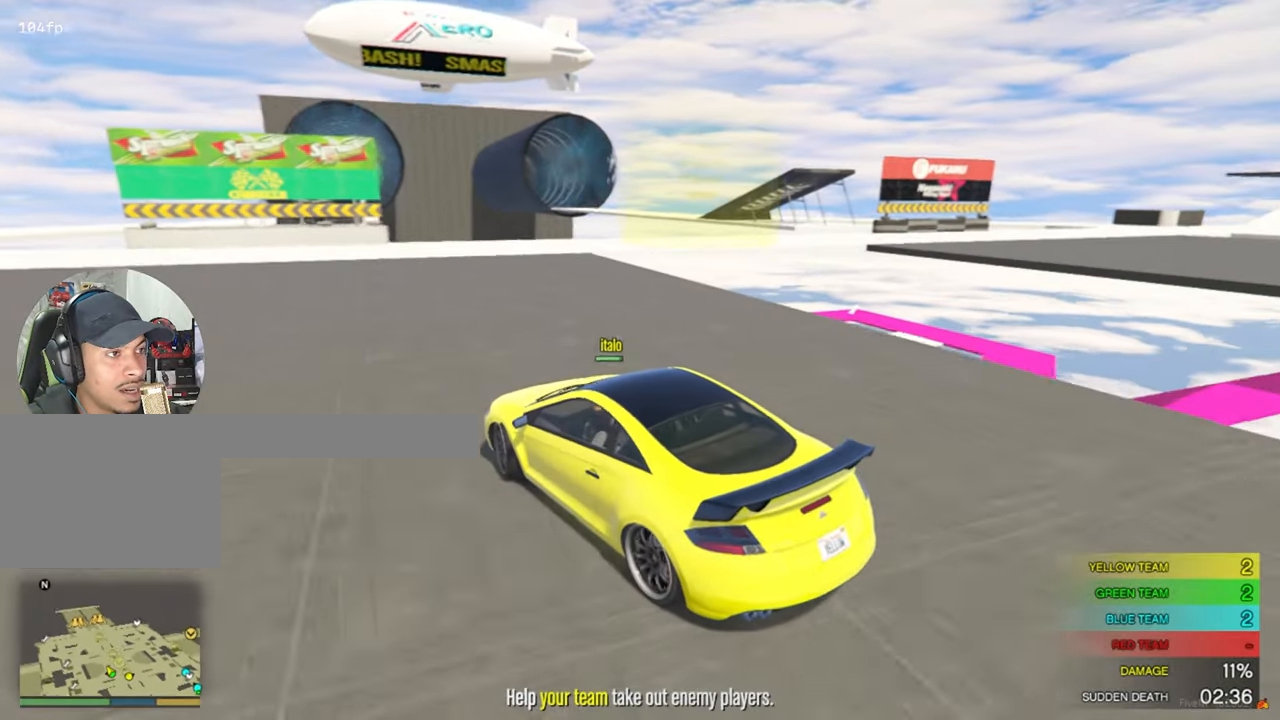
{"keys": ["a"], "mouse": [], "events": [[150, "d", "up"], [334, "a", "down"], [384, "w", "up"]]}
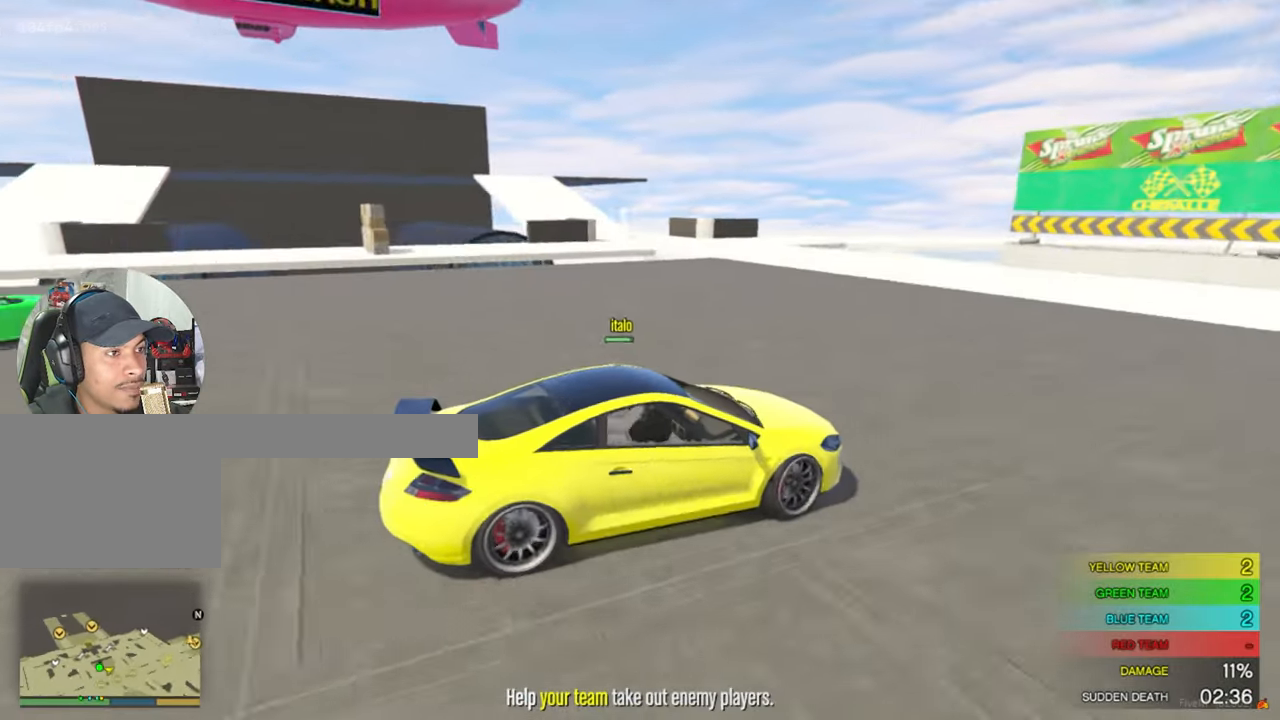
{"keys": ["a"], "mouse": [], "events": []}
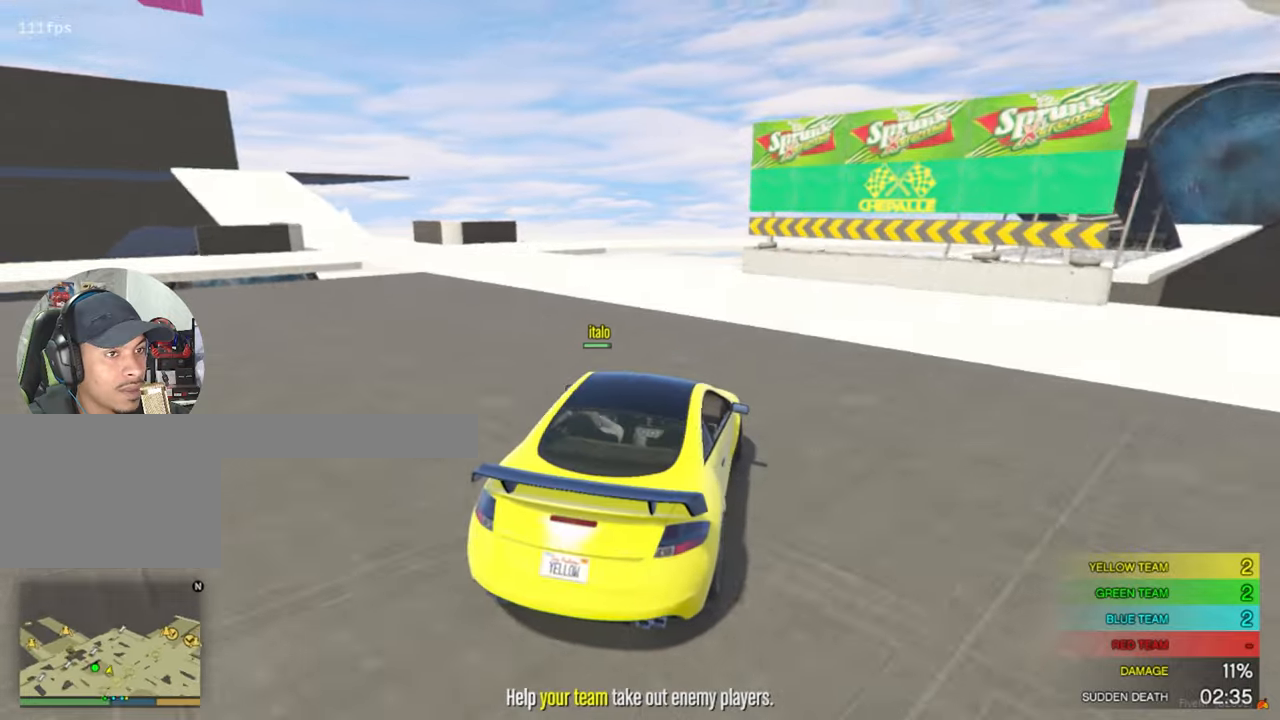
{"keys": ["a", "w"], "mouse": [], "events": [[233, "w", "down"]]}
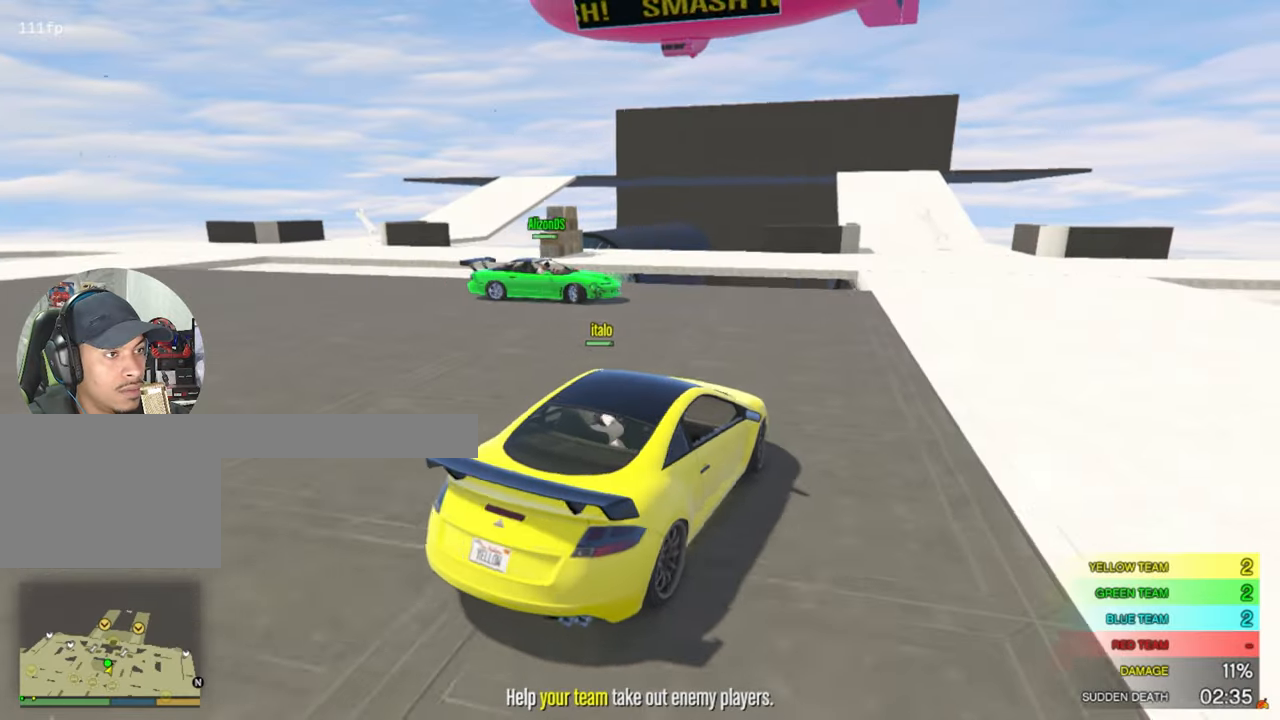
{"keys": ["a", "w"], "mouse": [], "events": [[16, "a", "up"], [50, "d", "down"], [150, "d", "up"], [250, "a", "down"]]}
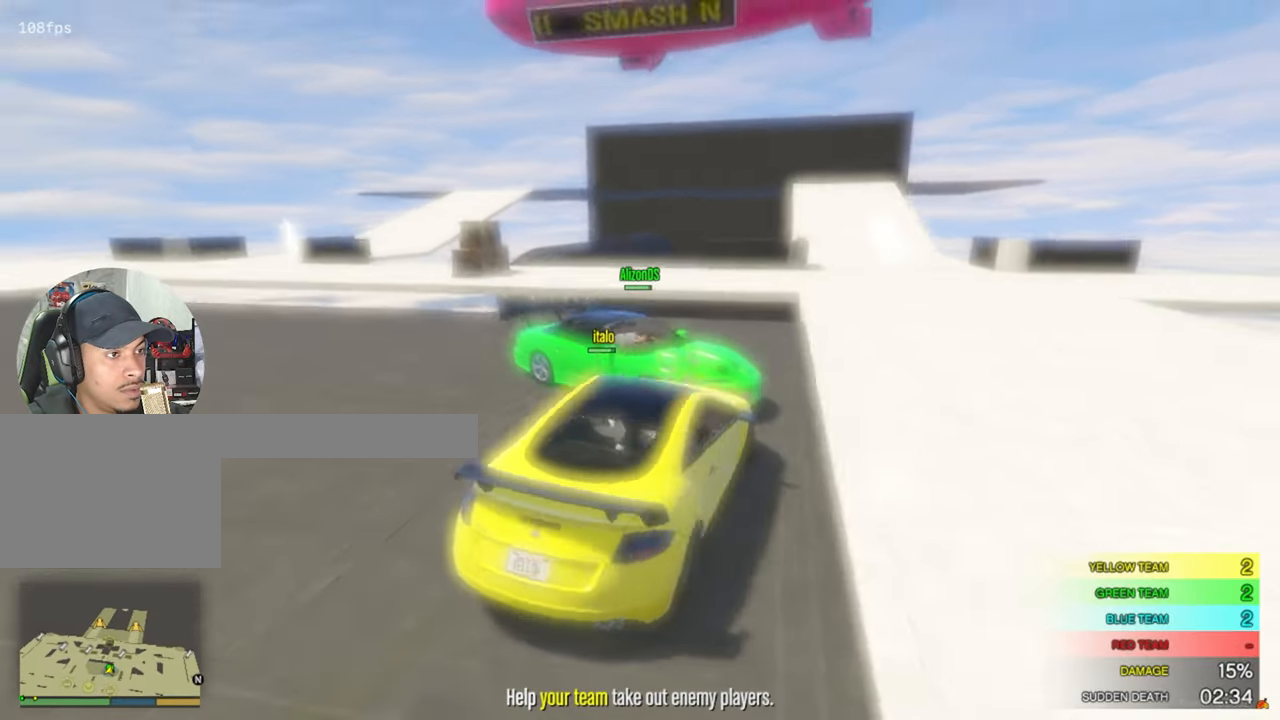
{"keys": ["a", "w"], "mouse": [], "events": [[16, "a", "up"], [400, "a", "down"]]}
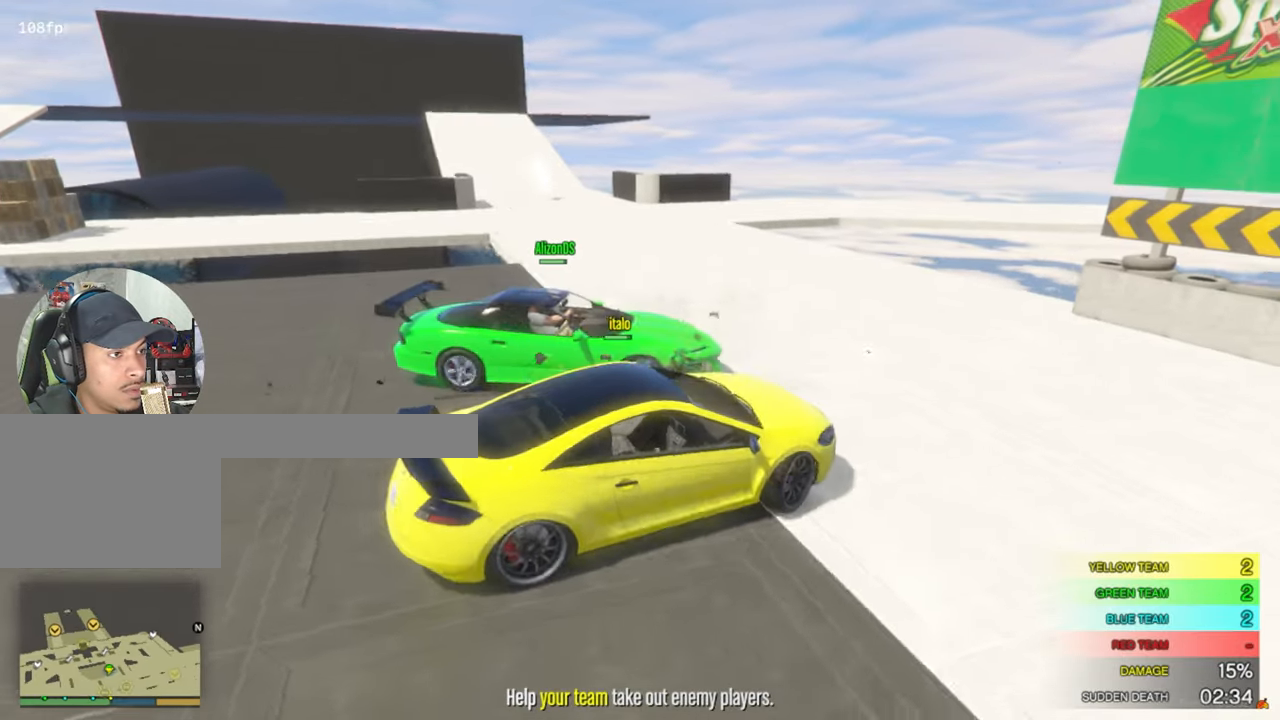
{"keys": ["a", "w"], "mouse": [], "events": []}
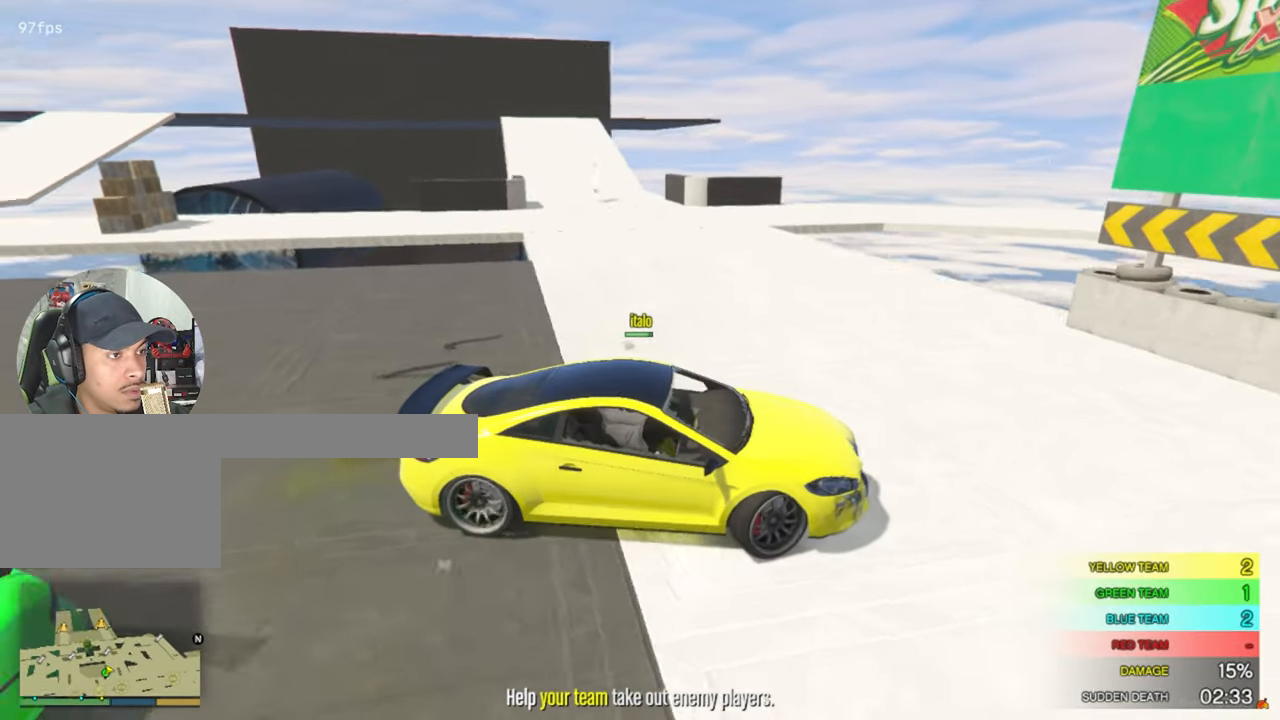
{"keys": ["d", "w"], "mouse": [], "events": [[100, "a", "up"], [200, "d", "down"]]}
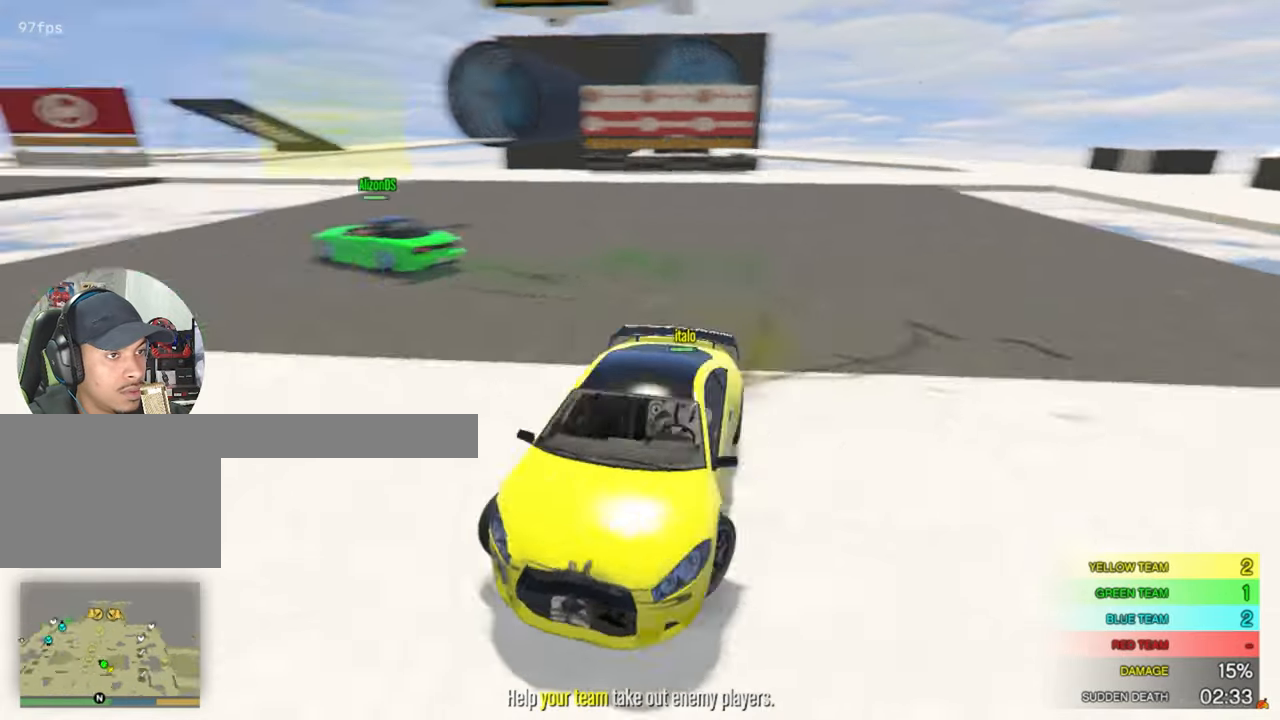
{"keys": ["d"], "mouse": [], "events": [[400, "w", "up"]]}
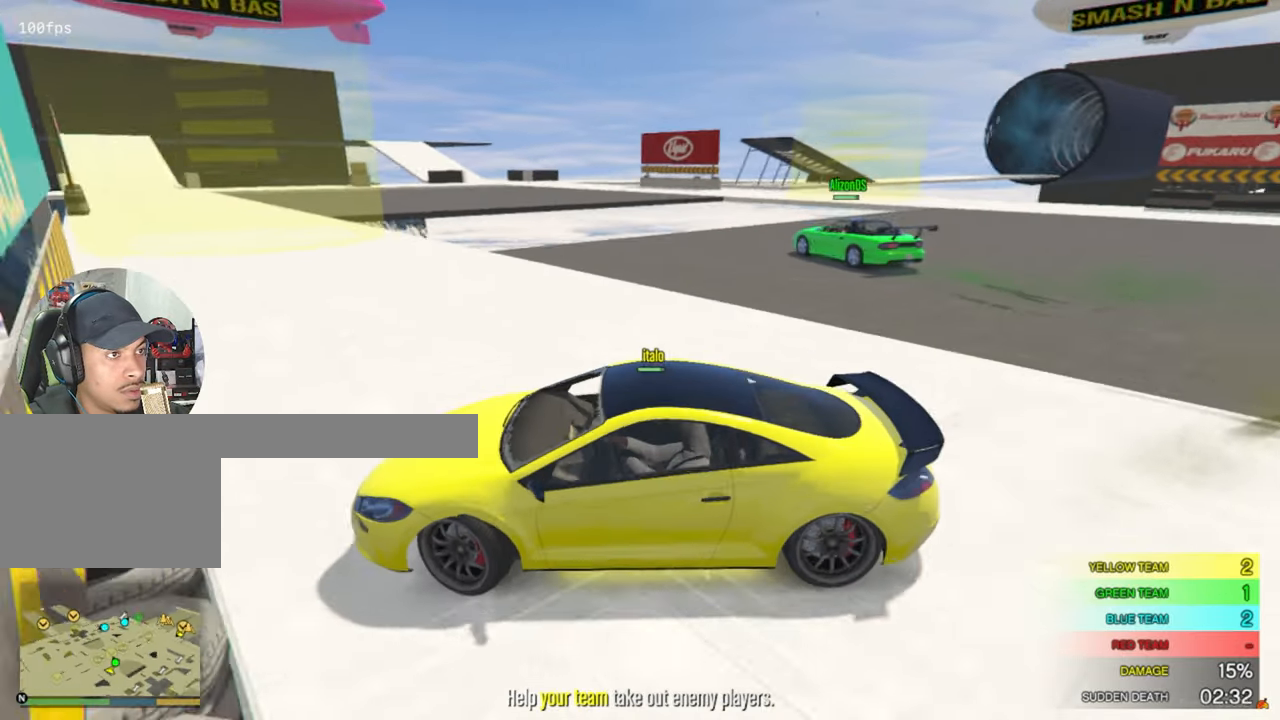
{"keys": ["d", "w"], "mouse": [], "events": [[83, "w", "down"]]}
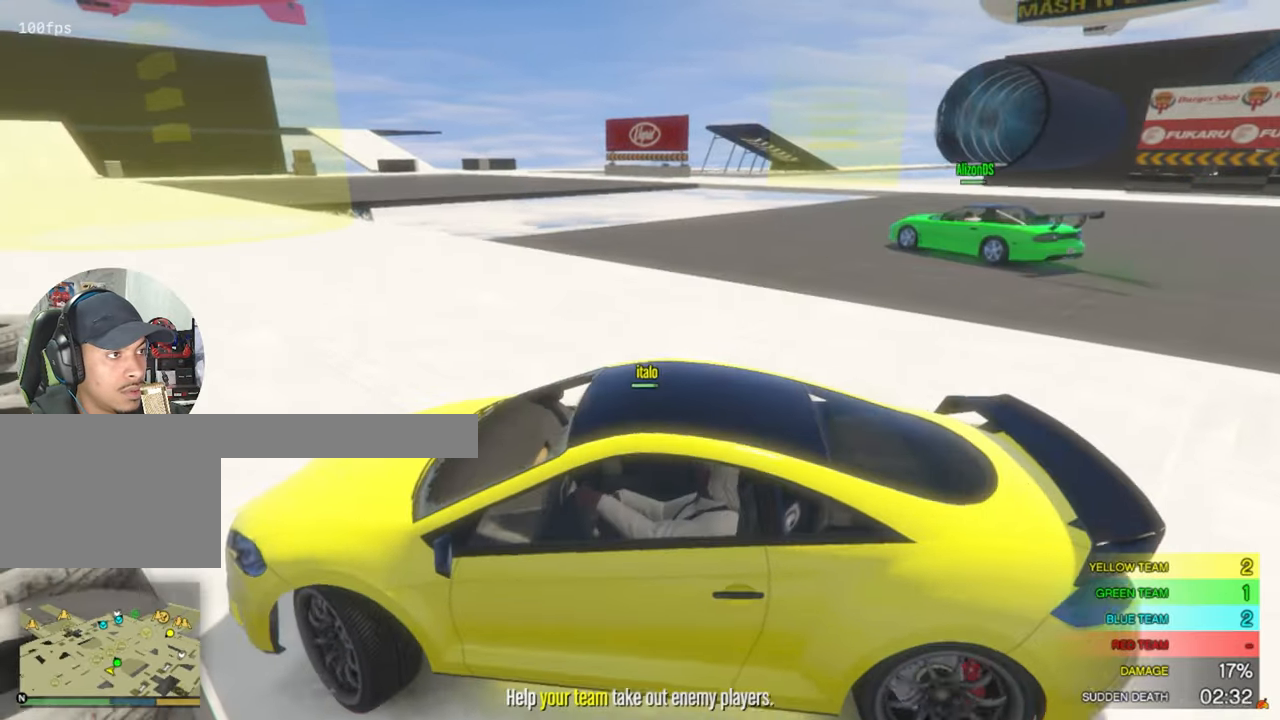
{"keys": ["d", "w"], "mouse": [], "events": [[50, "w", "up"], [283, "w", "down"]]}
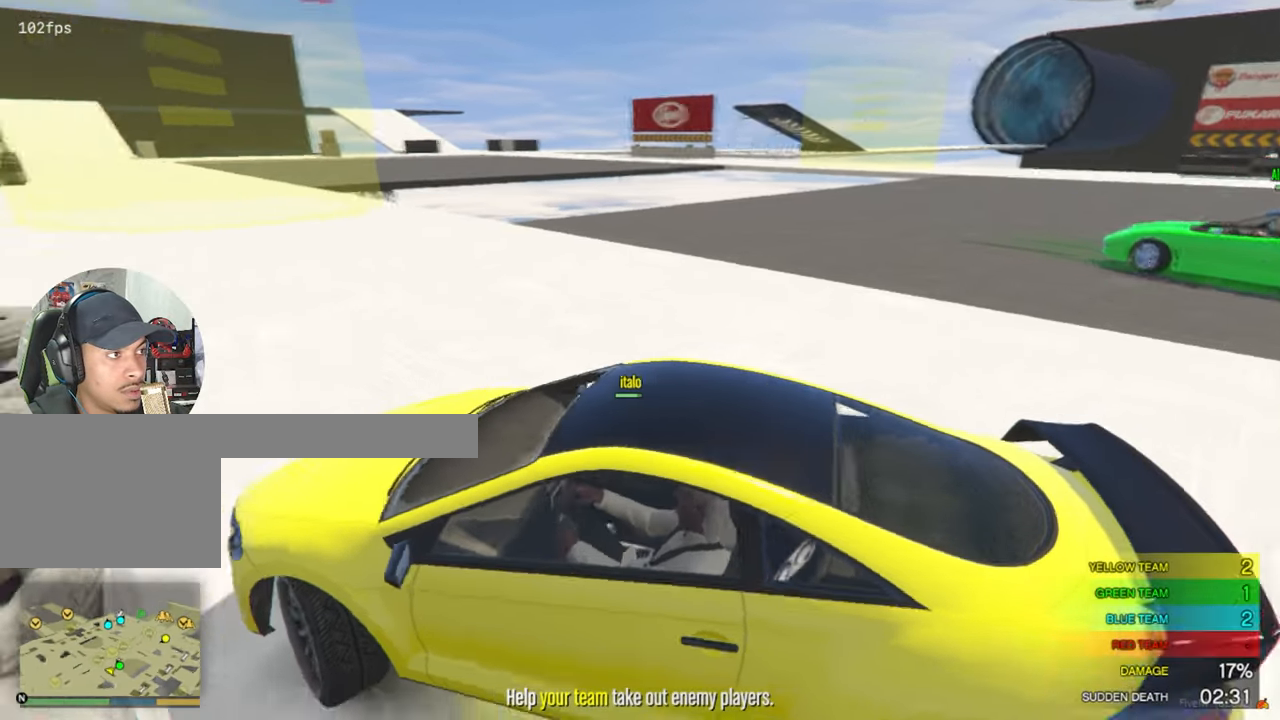
{"keys": ["d", "w"], "mouse": [], "events": []}